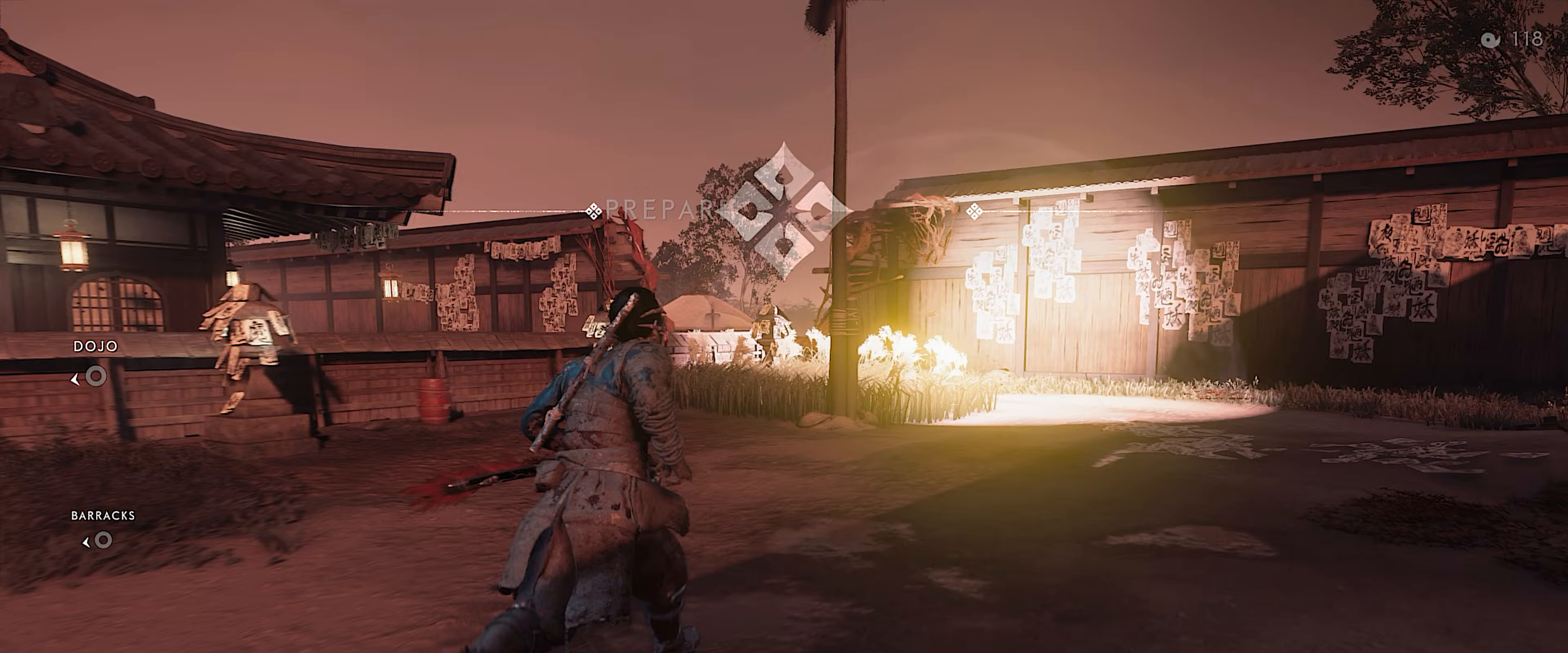
Gameplay with a controller (PlayStation layout); each line is a JSON object with the inputs held at the frame after it. "events" lists button and stick changes between this image and that frame as [ms after this image, input, new state], when the widget could be followed in between.
{"buttons": [], "left_stick": "up", "right_stick": "center", "events": []}
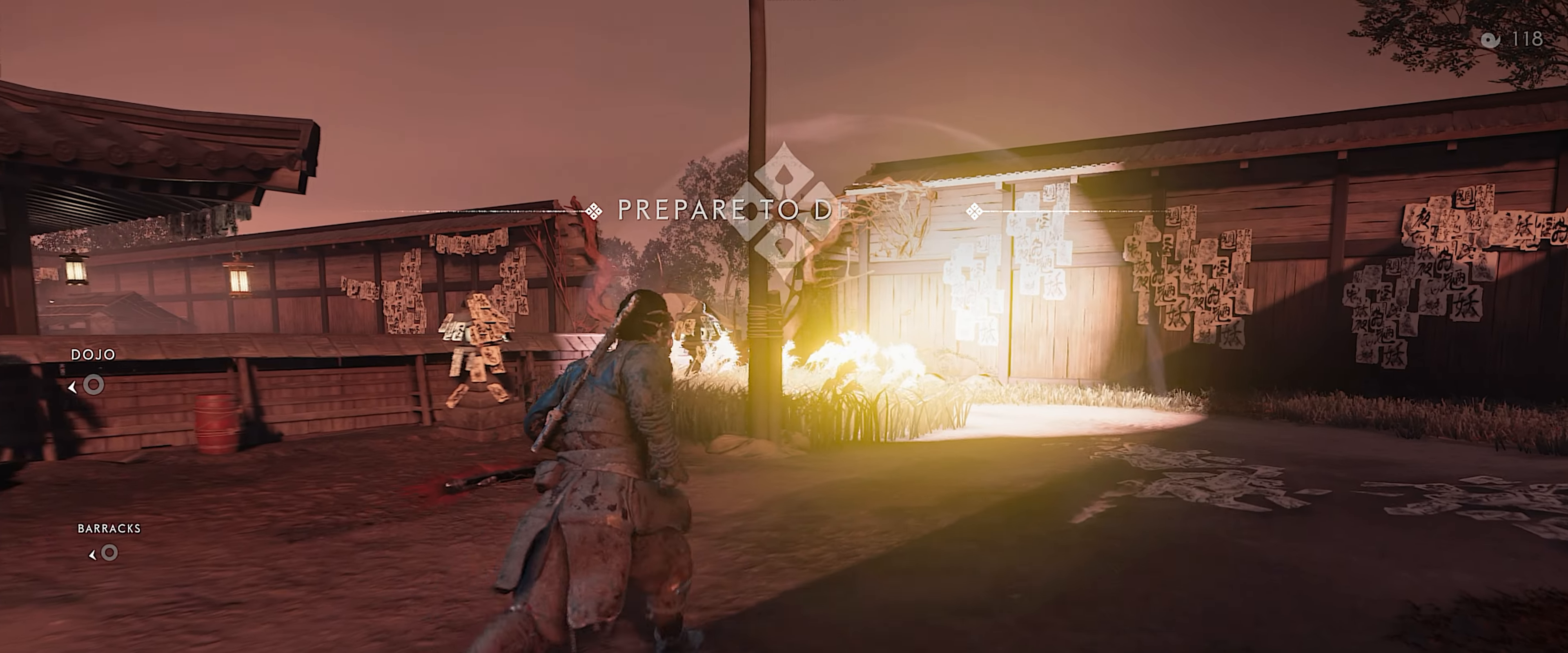
{"buttons": [], "left_stick": "up", "right_stick": "center", "events": []}
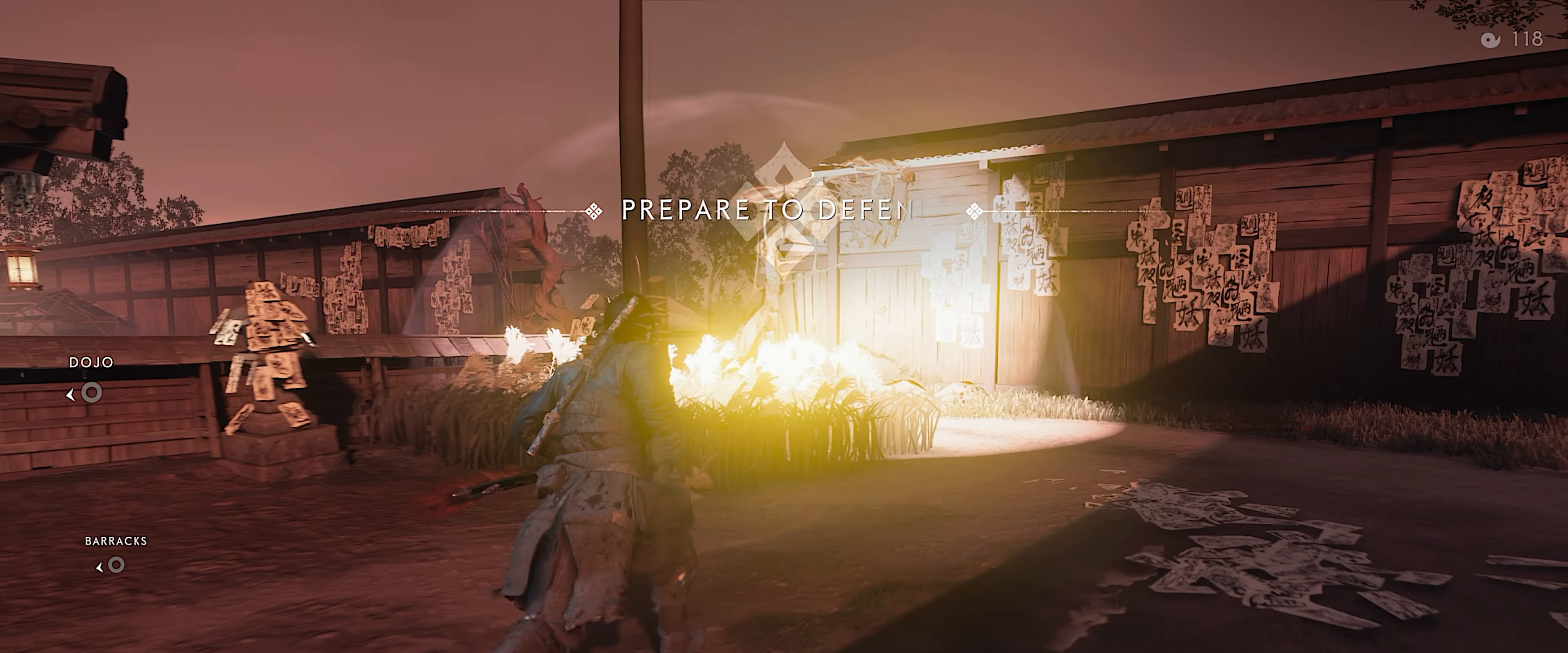
{"buttons": [], "left_stick": "up", "right_stick": "down-left", "events": [[300, "right_stick", "down-left"]]}
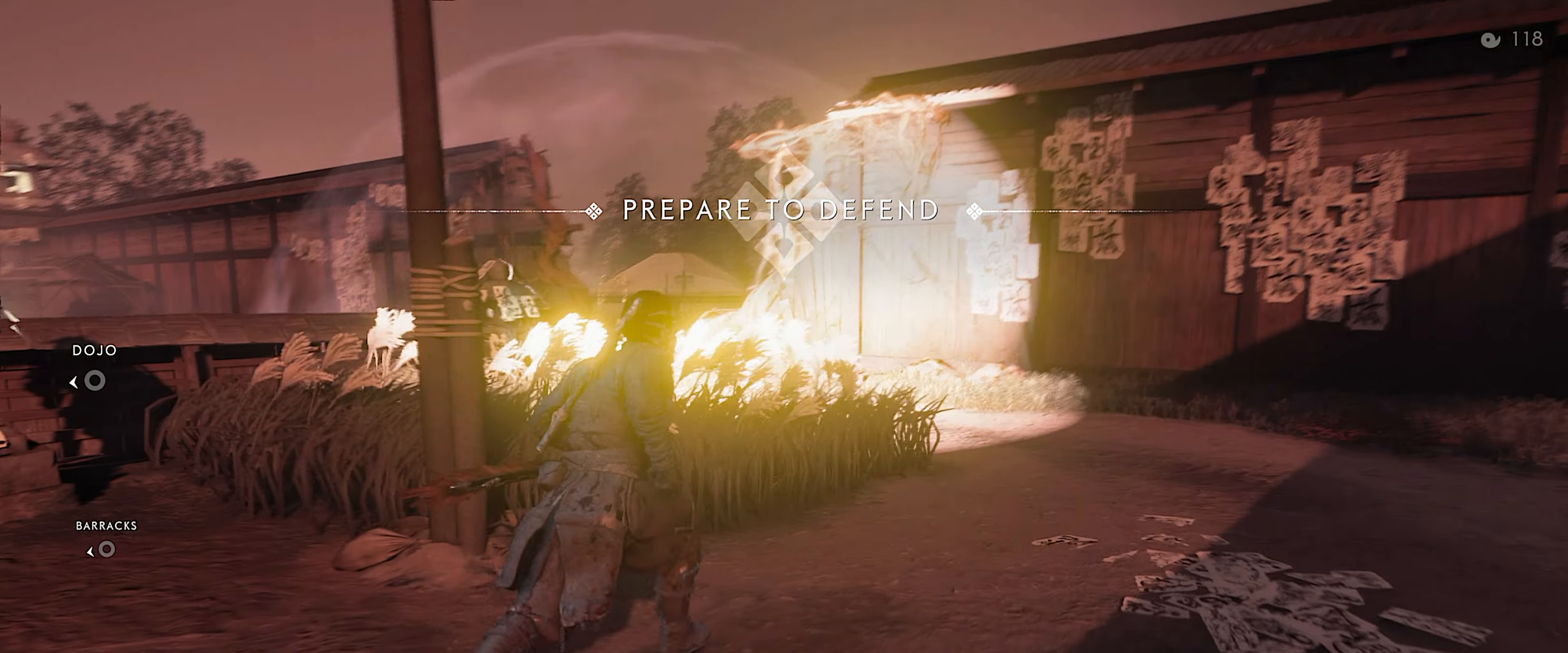
{"buttons": [], "left_stick": "up", "right_stick": "center", "events": [[33, "right_stick", "center"]]}
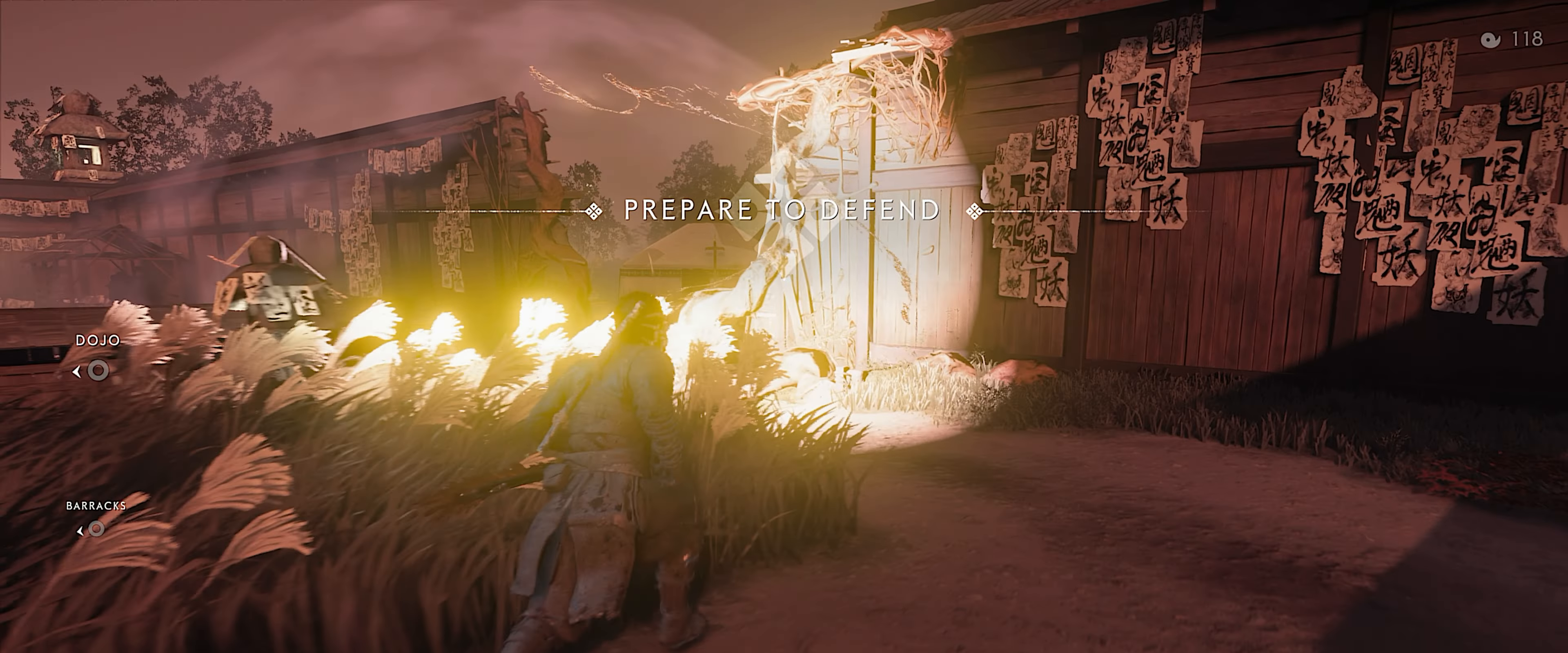
{"buttons": [], "left_stick": "up", "right_stick": "center", "events": [[100, "right_stick", "down-left"], [367, "right_stick", "center"]]}
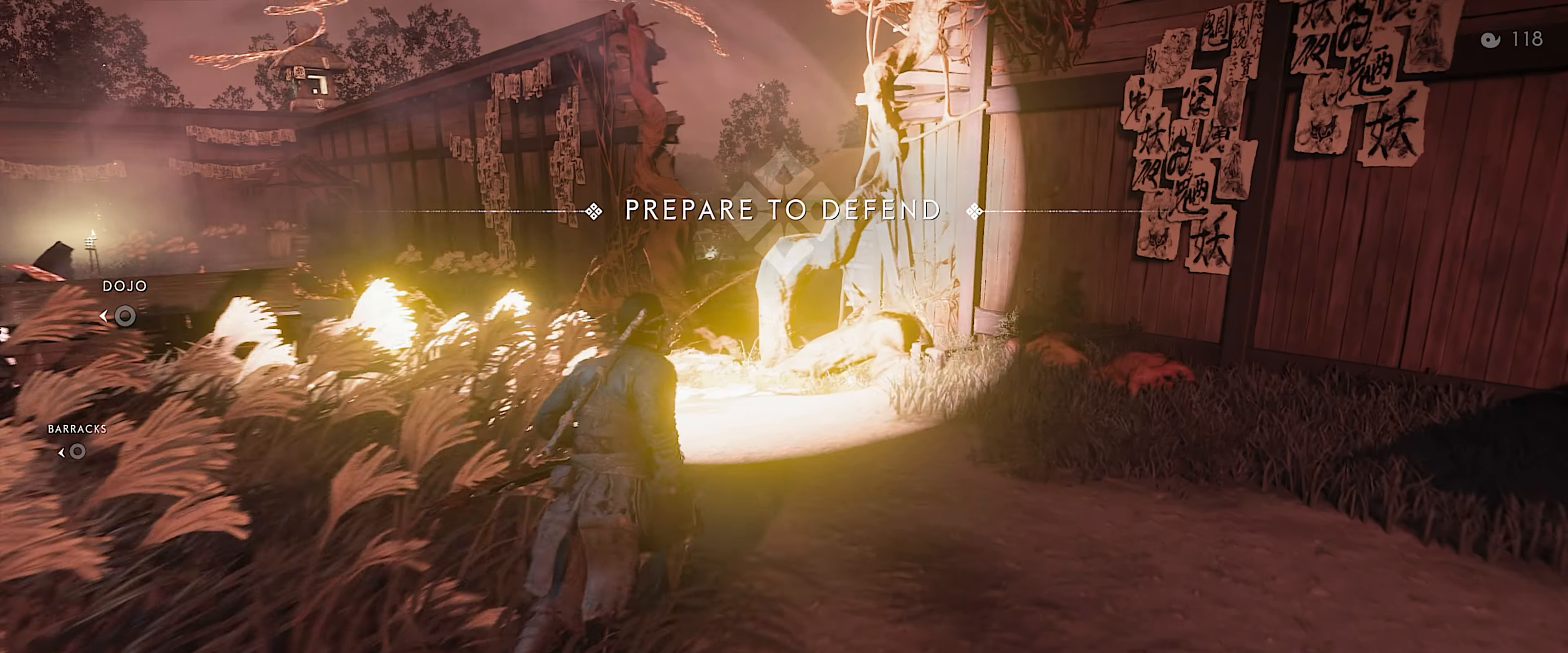
{"buttons": [], "left_stick": "up", "right_stick": "center", "events": []}
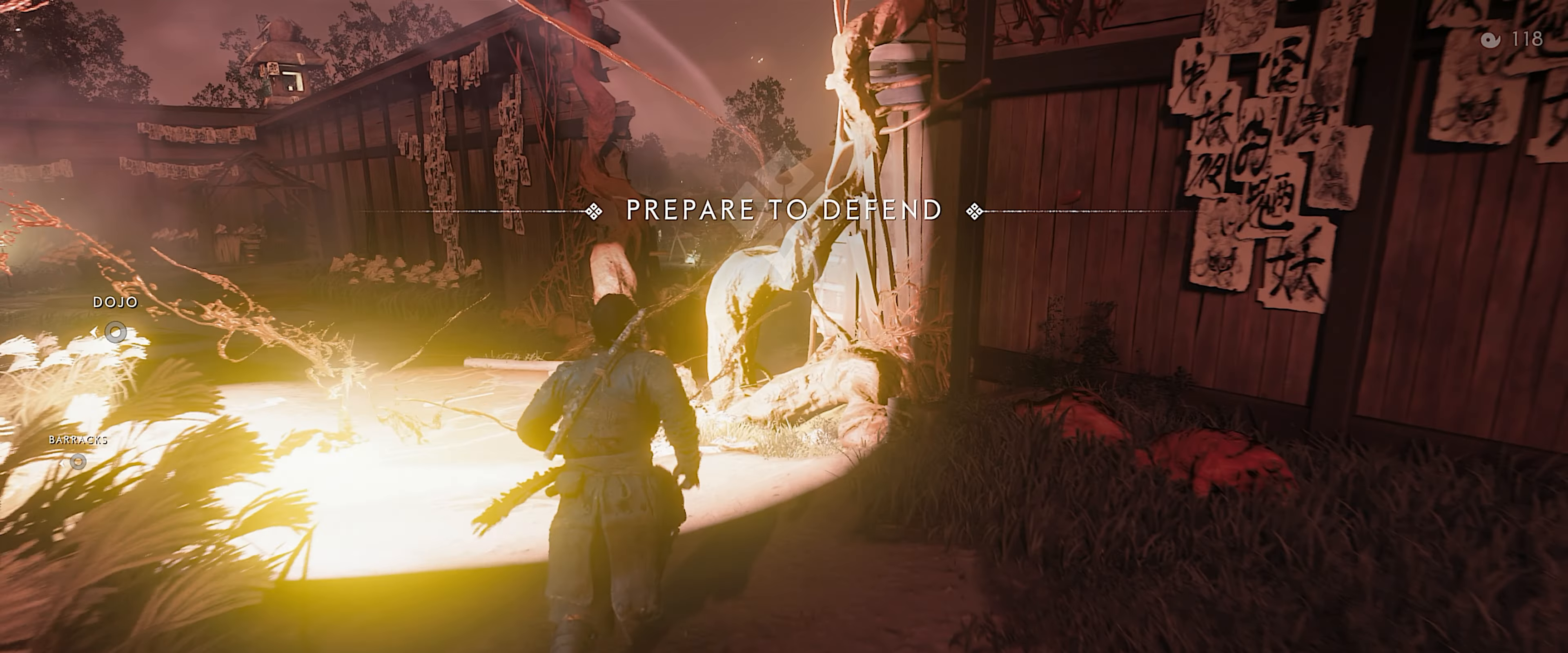
{"buttons": [], "left_stick": "up", "right_stick": "center", "events": []}
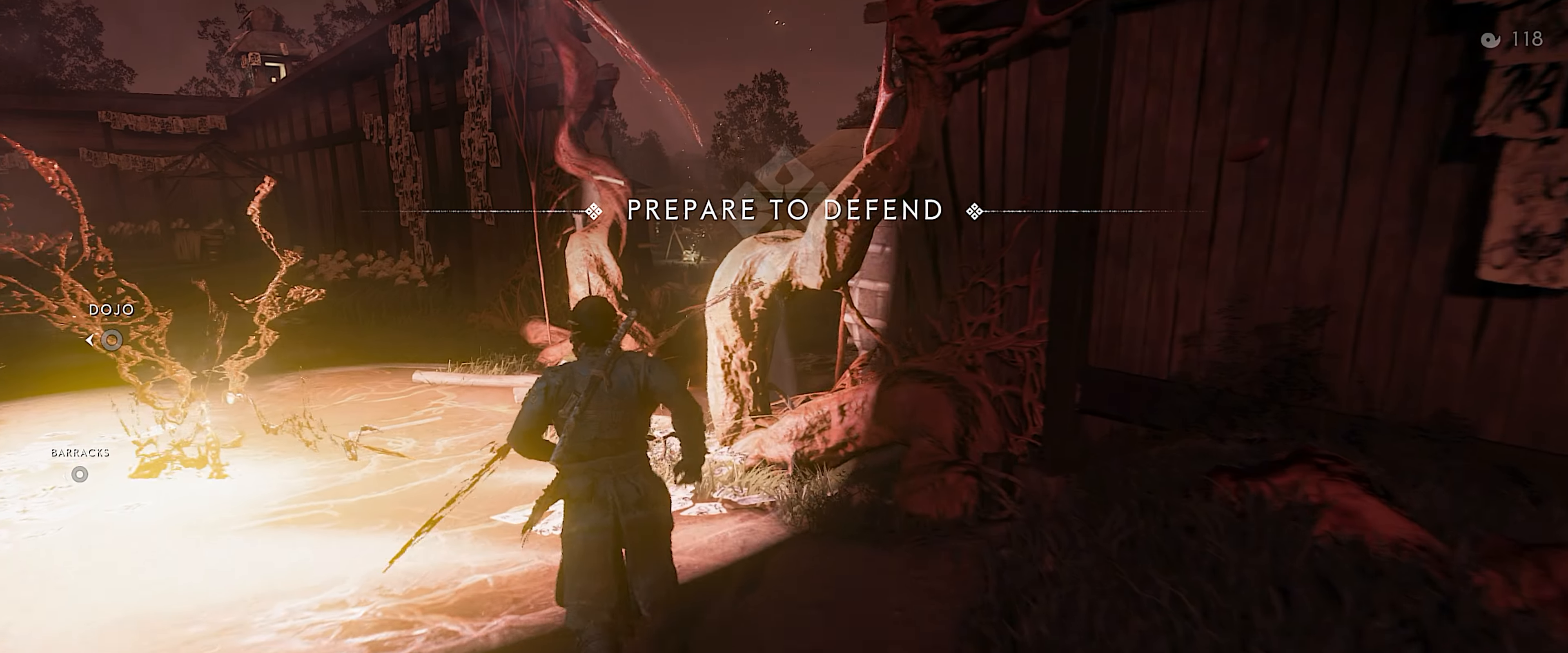
{"buttons": [], "left_stick": "up", "right_stick": "right", "events": [[483, "right_stick", "right"]]}
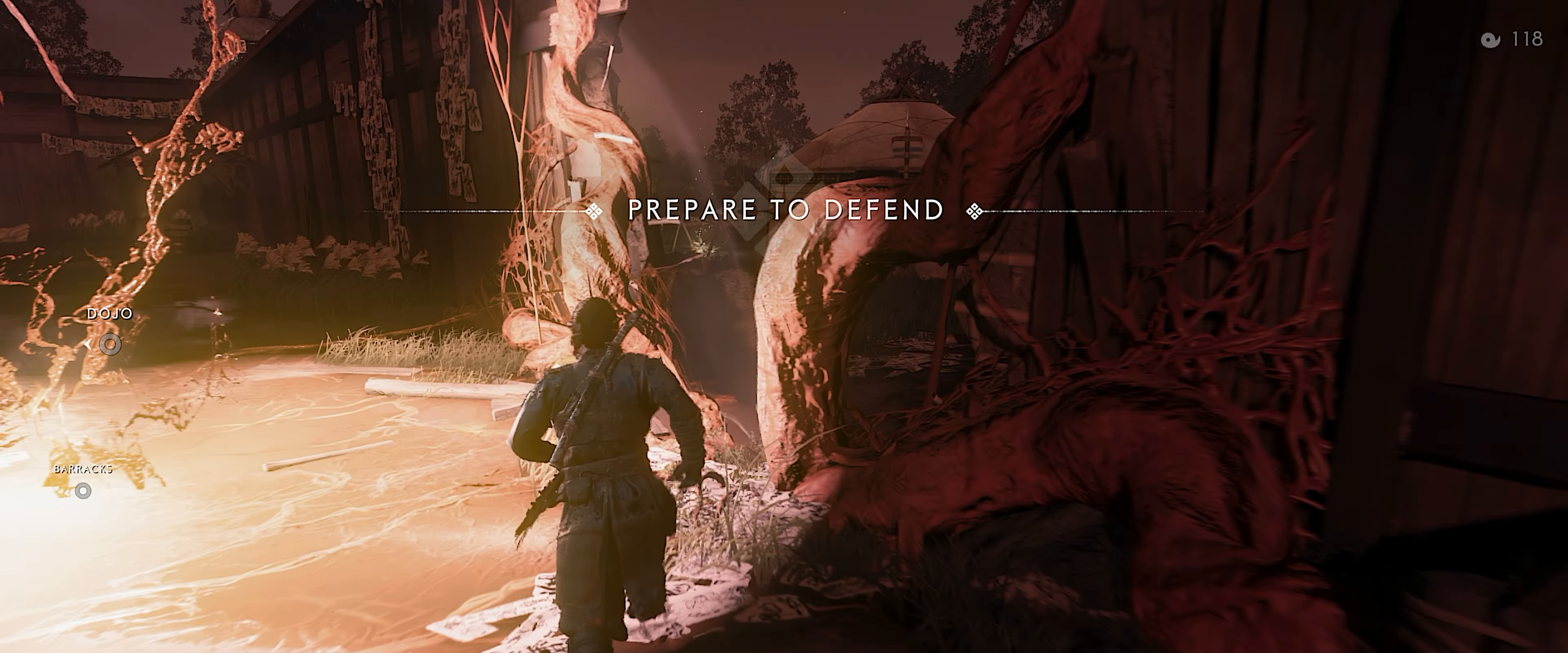
{"buttons": ["CIRCLE"], "left_stick": "up", "right_stick": "center", "events": [[117, "right_stick", "center"], [333, "CIRCLE", "down"], [400, "CIRCLE", "up"], [450, "CIRCLE", "down"]]}
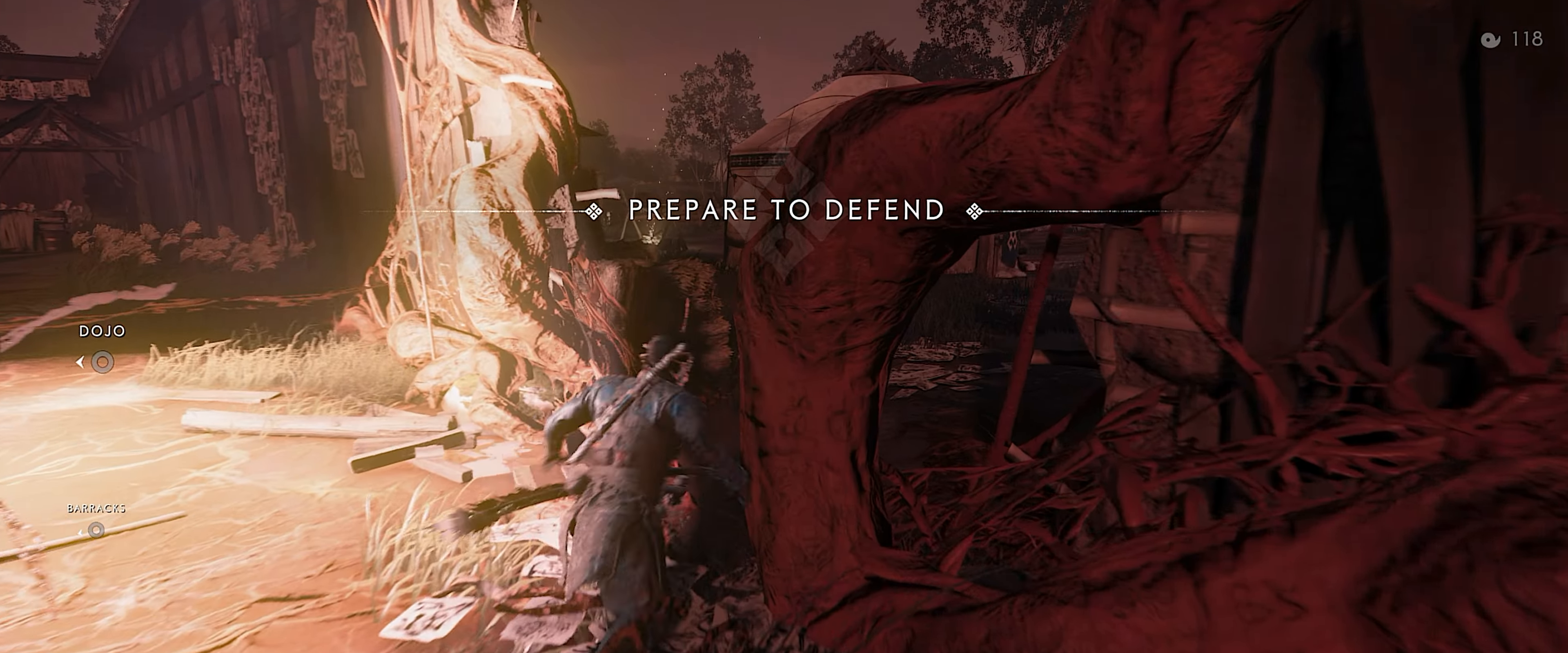
{"buttons": [], "left_stick": "up-right", "right_stick": "center", "events": [[33, "CIRCLE", "up"], [33, "START", "down"], [167, "left_stick", "center"], [183, "START", "up"], [217, "CIRCLE", "down"], [300, "CIRCLE", "up"], [317, "left_stick", "up-right"]]}
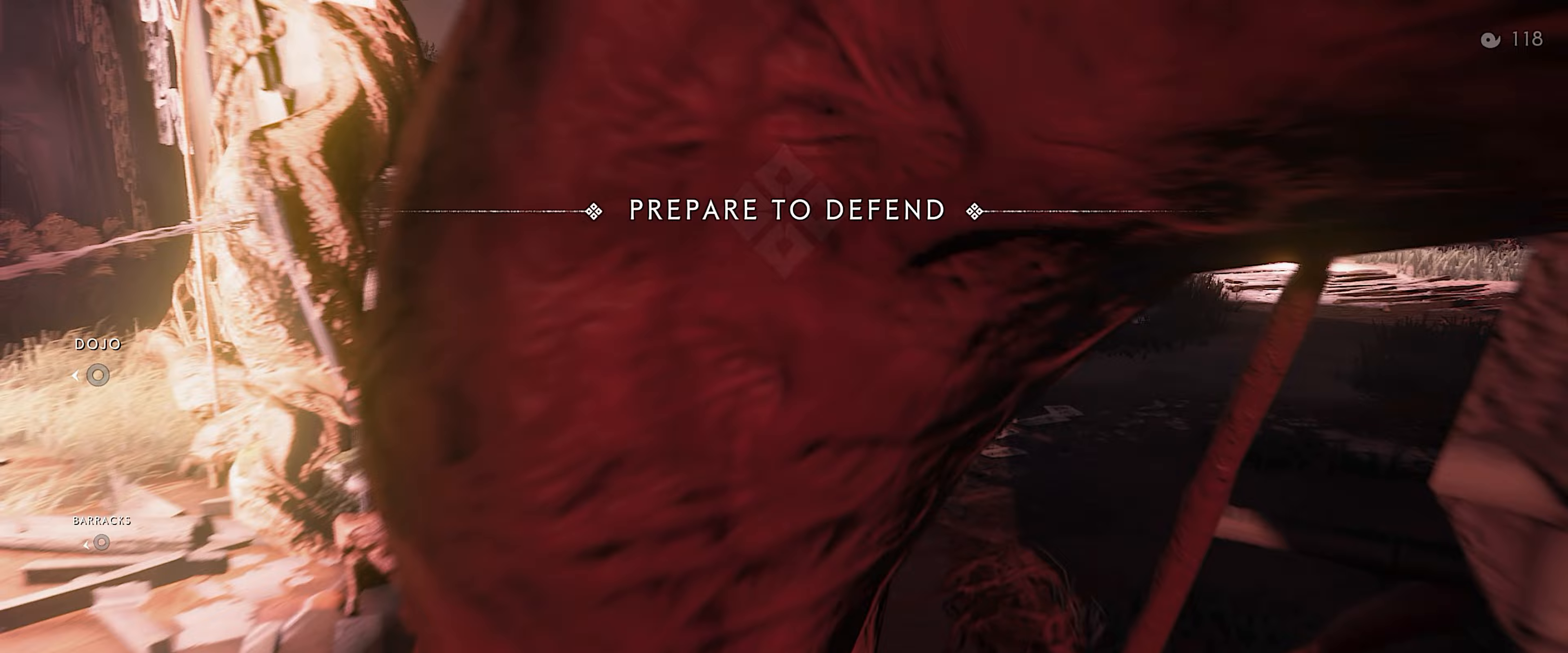
{"buttons": [], "left_stick": "up", "right_stick": "center", "events": [[200, "L3", "down"], [283, "L3", "up"], [333, "left_stick", "up"], [350, "L3", "down"], [450, "L3", "up"]]}
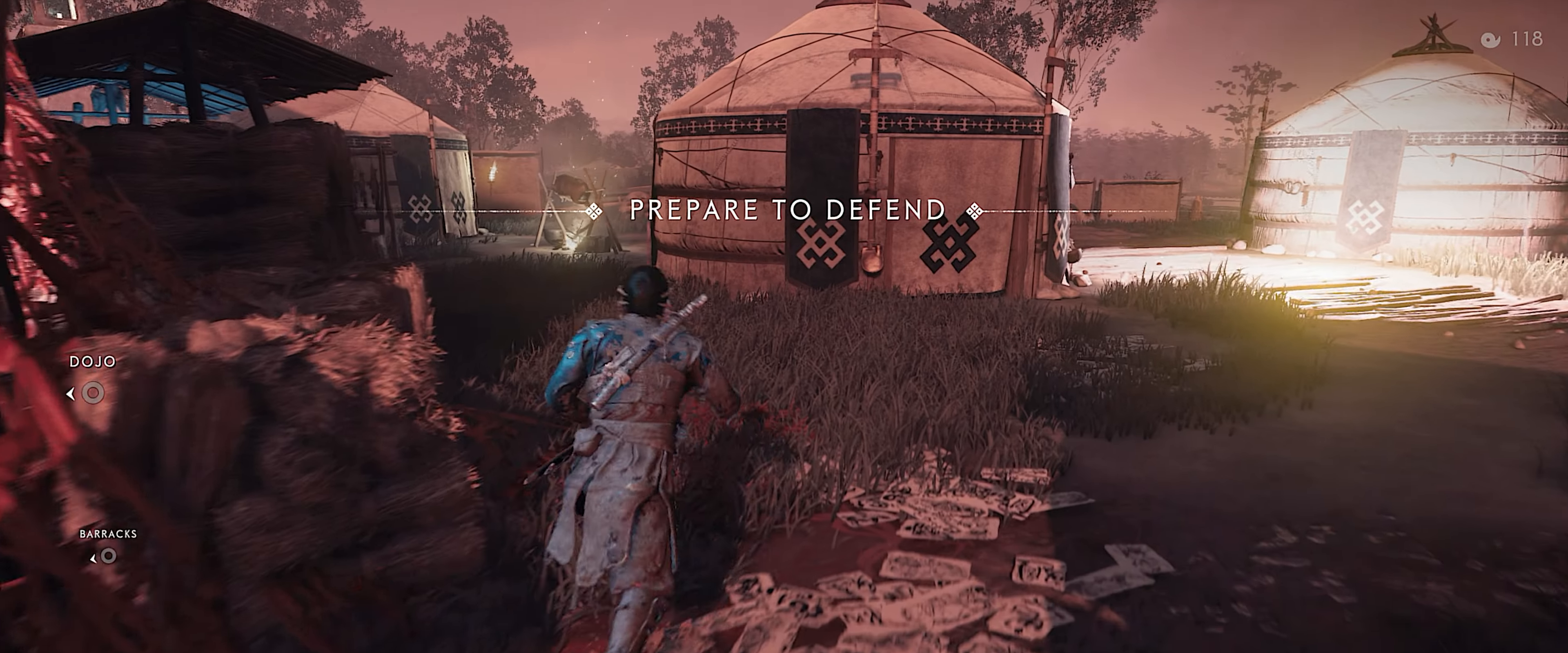
{"buttons": [], "left_stick": "up", "right_stick": "center", "events": [[117, "CIRCLE", "down"], [183, "CIRCLE", "up"], [250, "CIRCLE", "down"], [317, "CIRCLE", "up"], [367, "CIRCLE", "down"], [467, "CIRCLE", "up"]]}
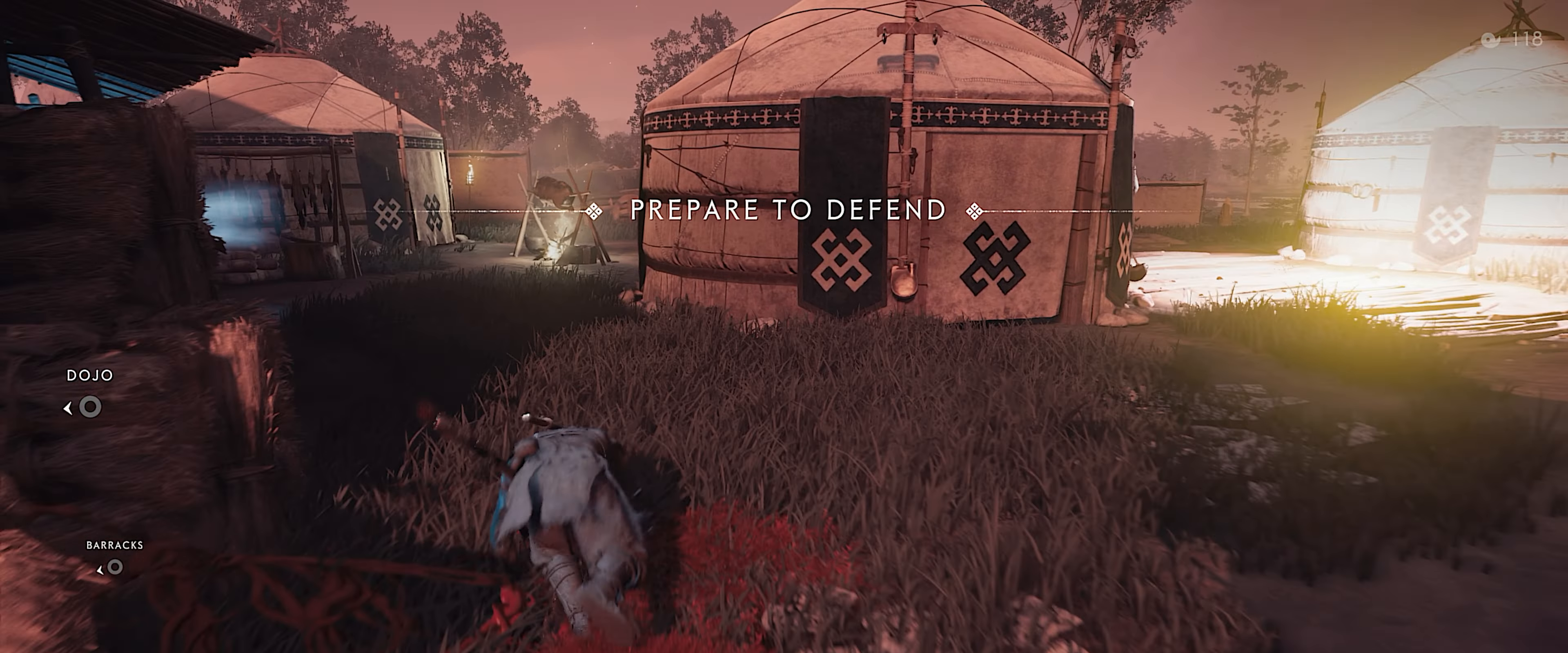
{"buttons": [], "left_stick": "up", "right_stick": "center", "events": [[183, "right_stick", "up-left"], [383, "right_stick", "center"]]}
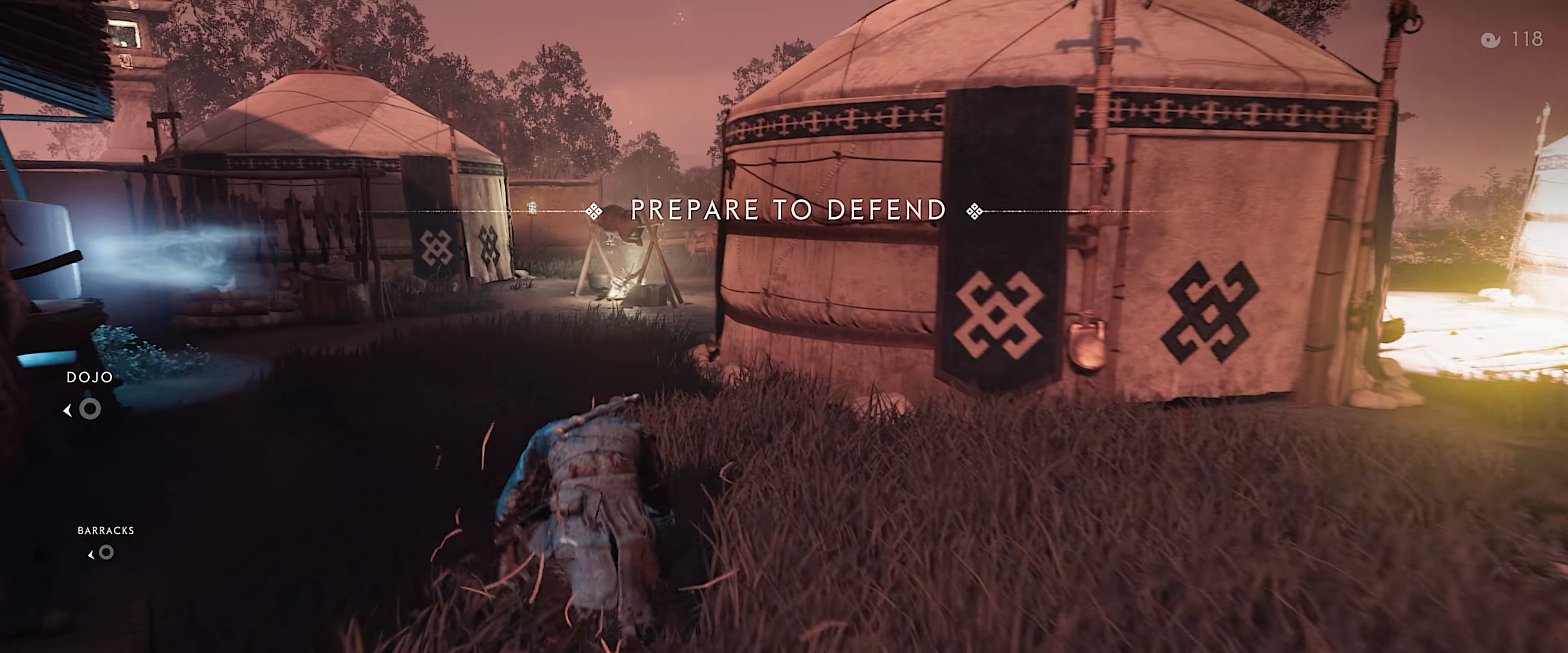
{"buttons": ["CIRCLE"], "left_stick": "center", "right_stick": "center", "events": [[33, "L3", "down"], [83, "L3", "up"], [117, "CIRCLE", "down"], [167, "CIRCLE", "up"], [167, "L3", "down"], [217, "CIRCLE", "down"], [233, "L3", "up"], [283, "START", "down"], [317, "CIRCLE", "up"], [400, "left_stick", "center"], [433, "START", "up"], [483, "CIRCLE", "down"]]}
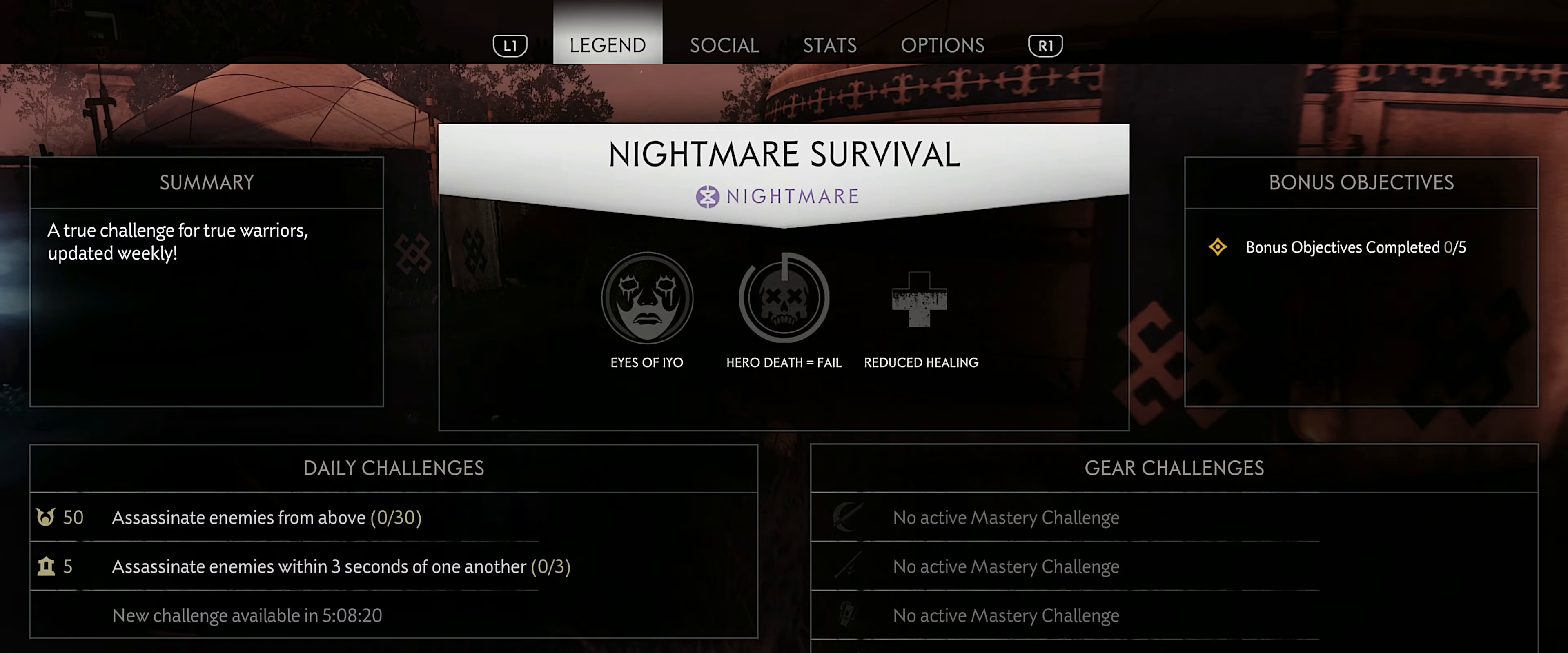
{"buttons": ["L3"], "left_stick": "up", "right_stick": "center", "events": [[67, "CIRCLE", "up"], [150, "left_stick", "up"], [467, "L3", "down"]]}
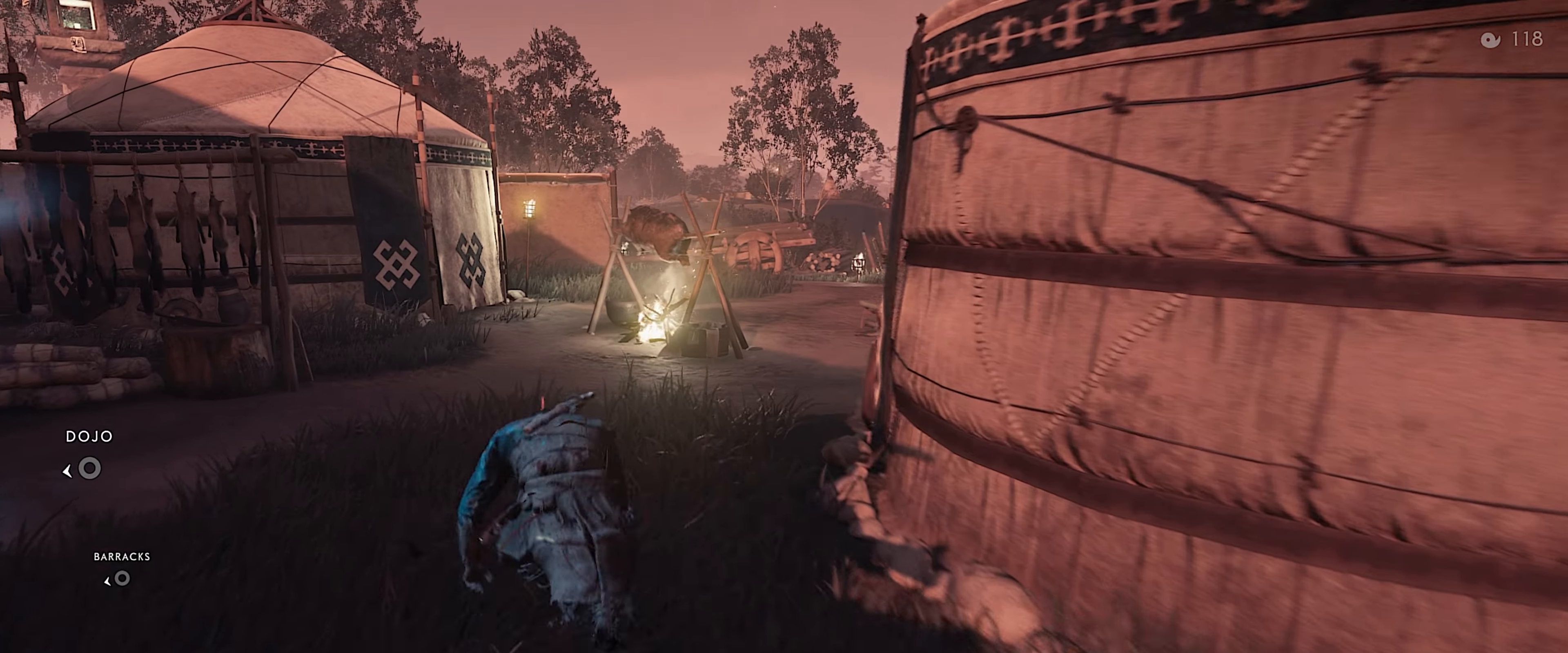
{"buttons": [], "left_stick": "center", "right_stick": "center", "events": [[50, "L3", "up"], [133, "CIRCLE", "down"], [200, "CIRCLE", "up"], [250, "CIRCLE", "down"], [250, "L3", "down"], [333, "L3", "up"], [400, "CIRCLE", "up"], [450, "left_stick", "center"]]}
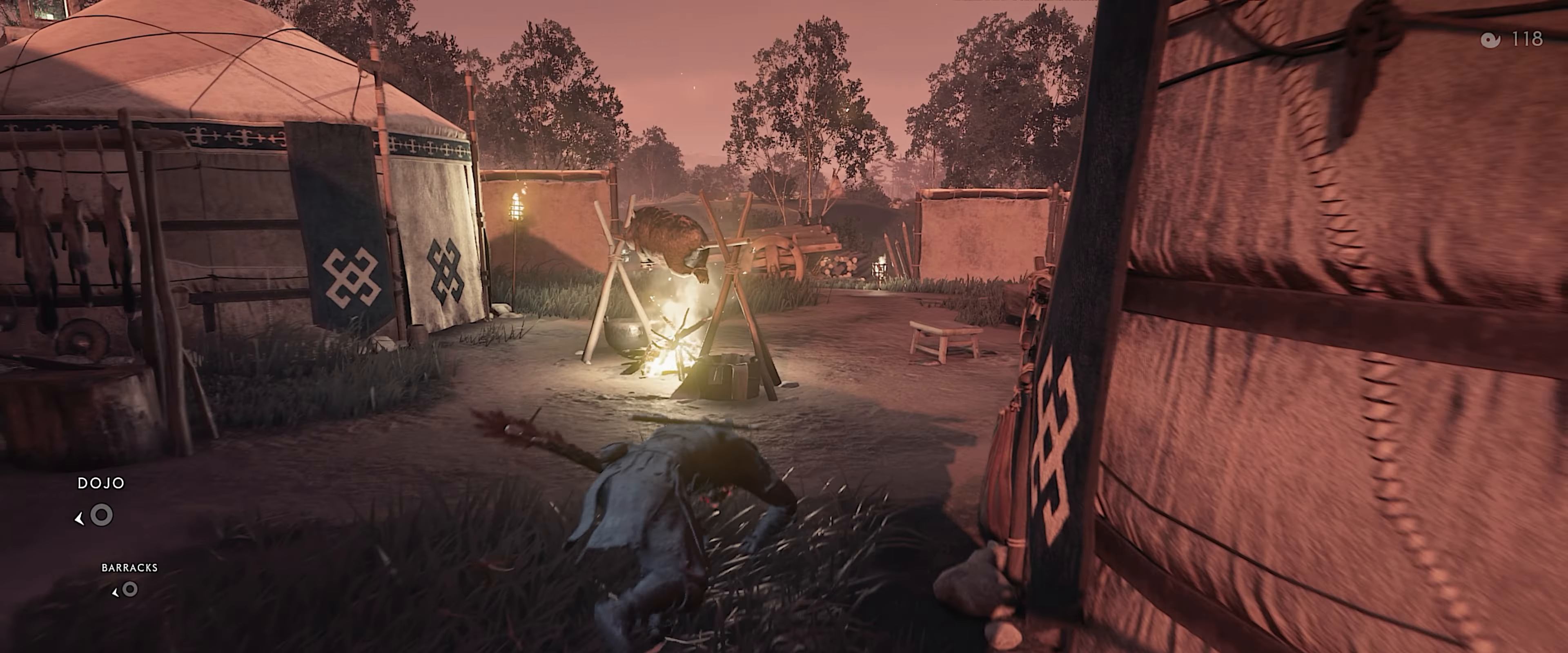
{"buttons": ["L3"], "left_stick": "up", "right_stick": "center", "events": [[133, "left_stick", "up-right"], [417, "left_stick", "up"], [450, "L3", "down"]]}
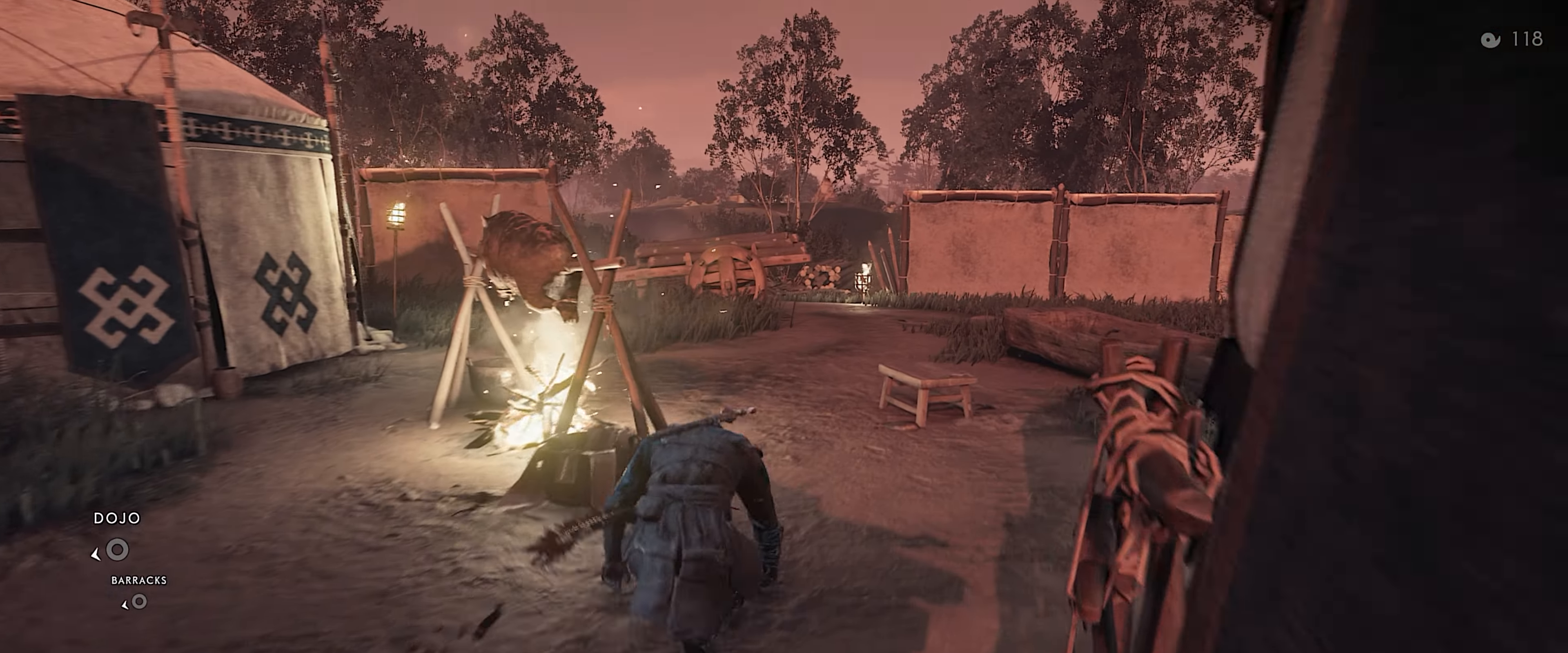
{"buttons": ["CIRCLE"], "left_stick": "up", "right_stick": "center", "events": [[17, "L3", "up"], [67, "L3", "down"], [133, "CIRCLE", "down"], [133, "L3", "up"], [200, "CIRCLE", "up"], [200, "L3", "down"], [283, "CIRCLE", "down"], [300, "L3", "up"], [333, "CIRCLE", "up"], [400, "CIRCLE", "down"]]}
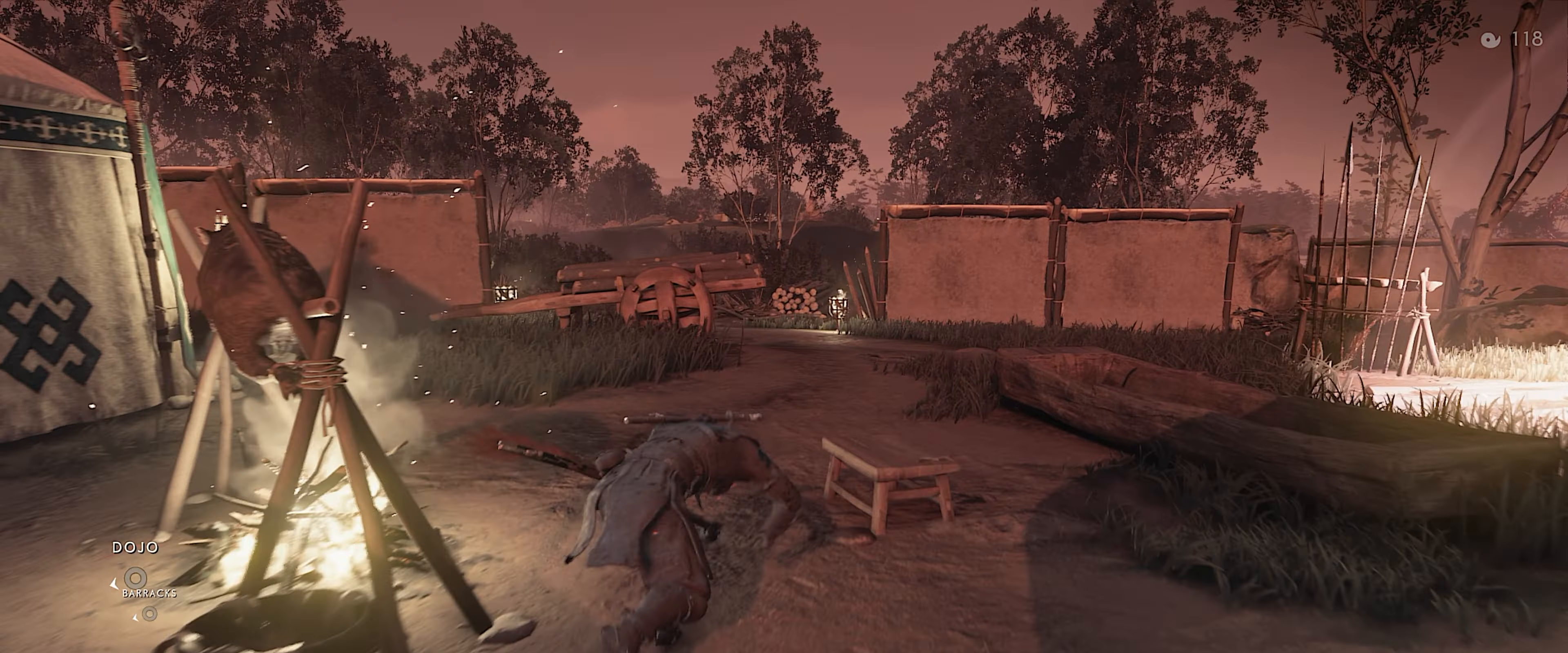
{"buttons": ["L3"], "left_stick": "up", "right_stick": "center", "events": [[33, "CIRCLE", "up"], [467, "L3", "down"]]}
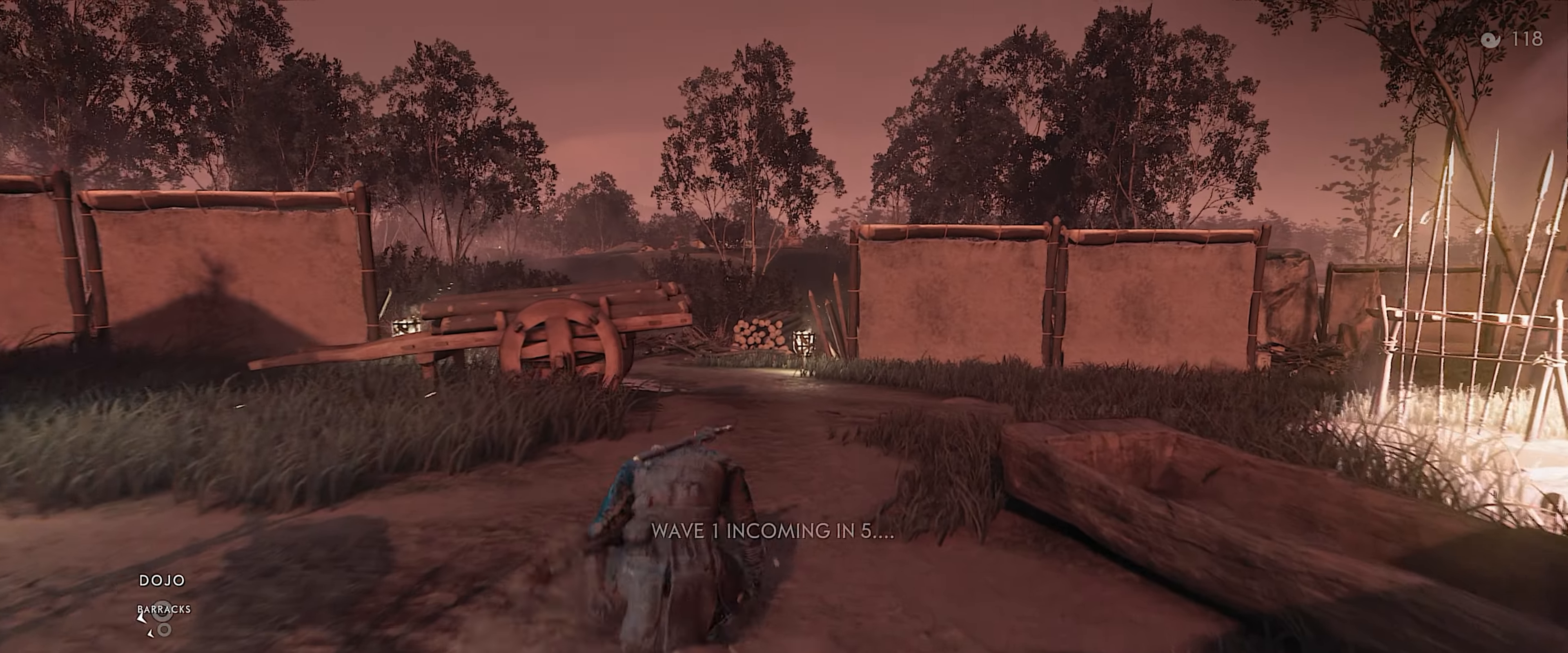
{"buttons": [], "left_stick": "up", "right_stick": "center", "events": [[50, "L3", "up"], [100, "L3", "down"], [150, "CIRCLE", "down"], [167, "L3", "up"], [183, "CIRCLE", "up"], [217, "L3", "down"], [267, "CIRCLE", "down"], [317, "START", "down"], [350, "CIRCLE", "up"], [350, "L3", "up"], [483, "START", "up"]]}
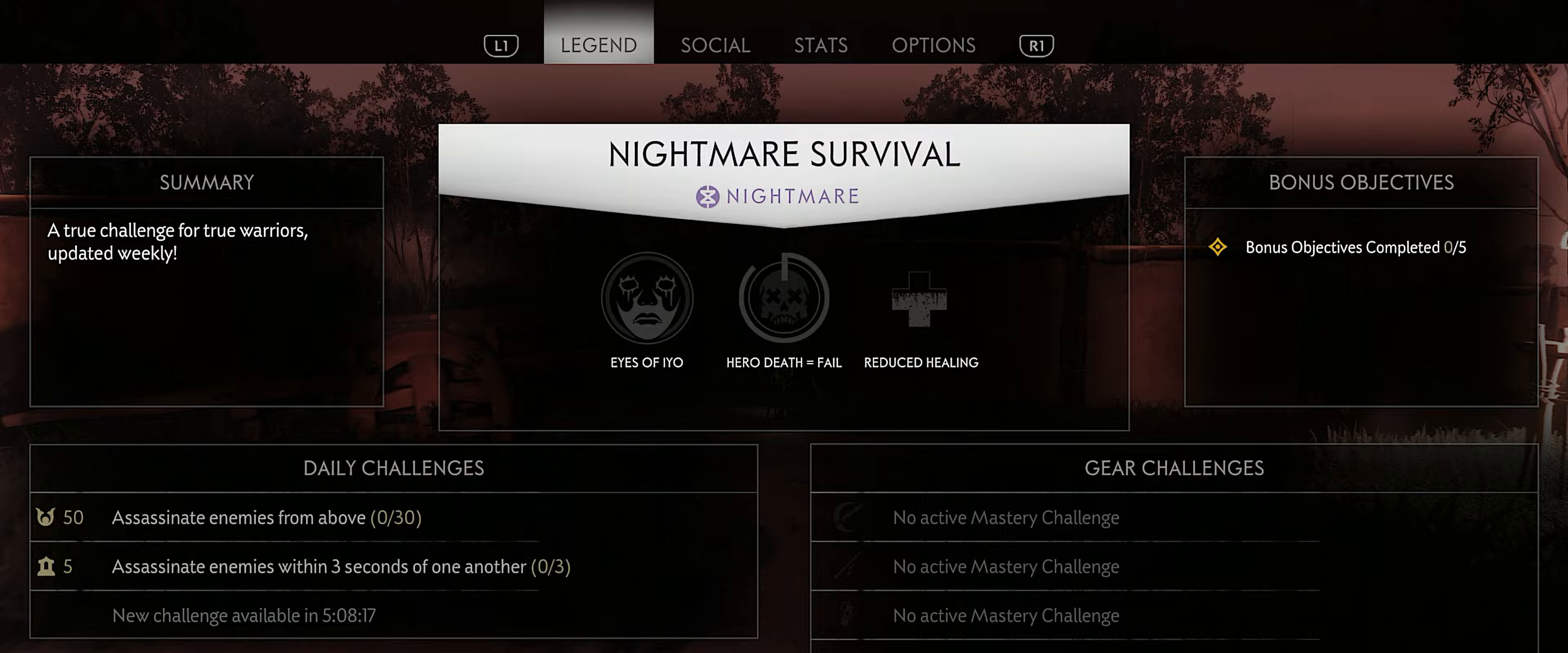
{"buttons": [], "left_stick": "up", "right_stick": "center", "events": [[67, "CIRCLE", "down"], [133, "CIRCLE", "up"]]}
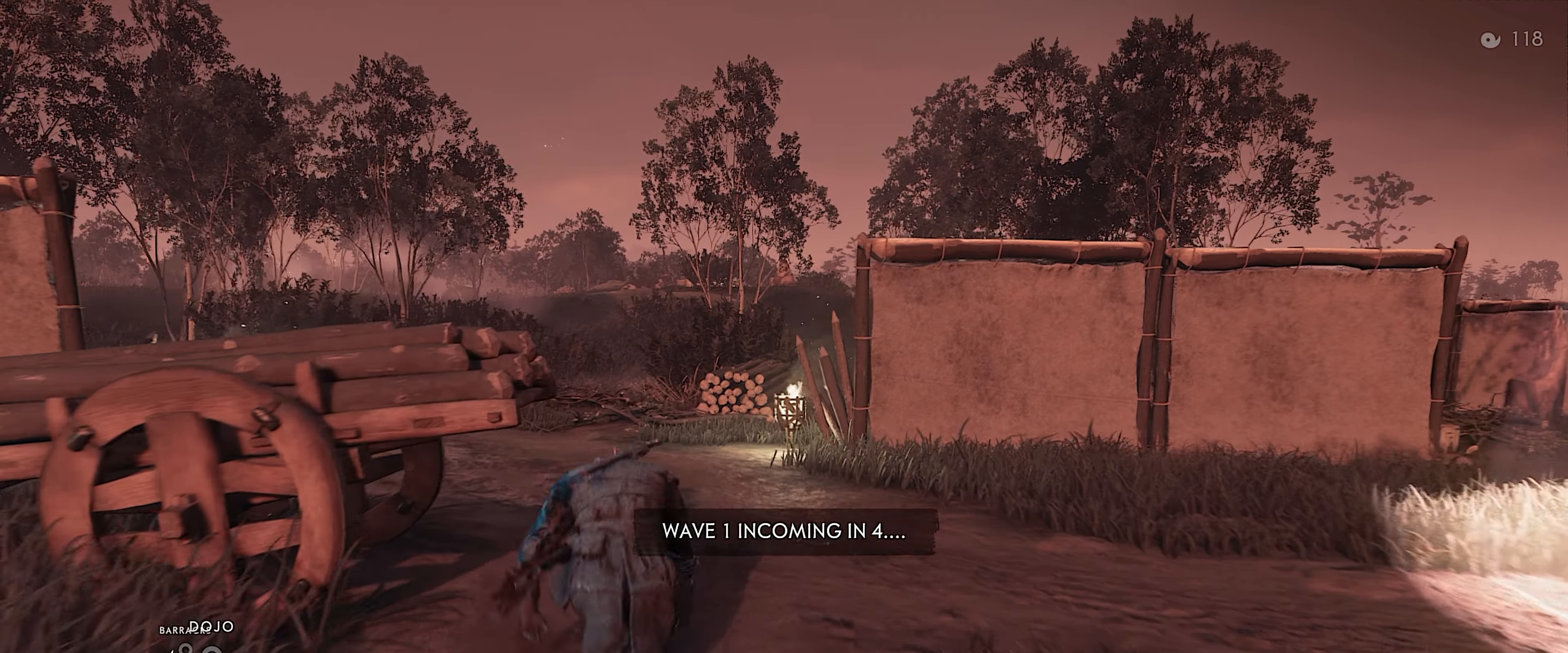
{"buttons": [], "left_stick": "up", "right_stick": "center", "events": [[17, "L3", "down"], [117, "L3", "up"]]}
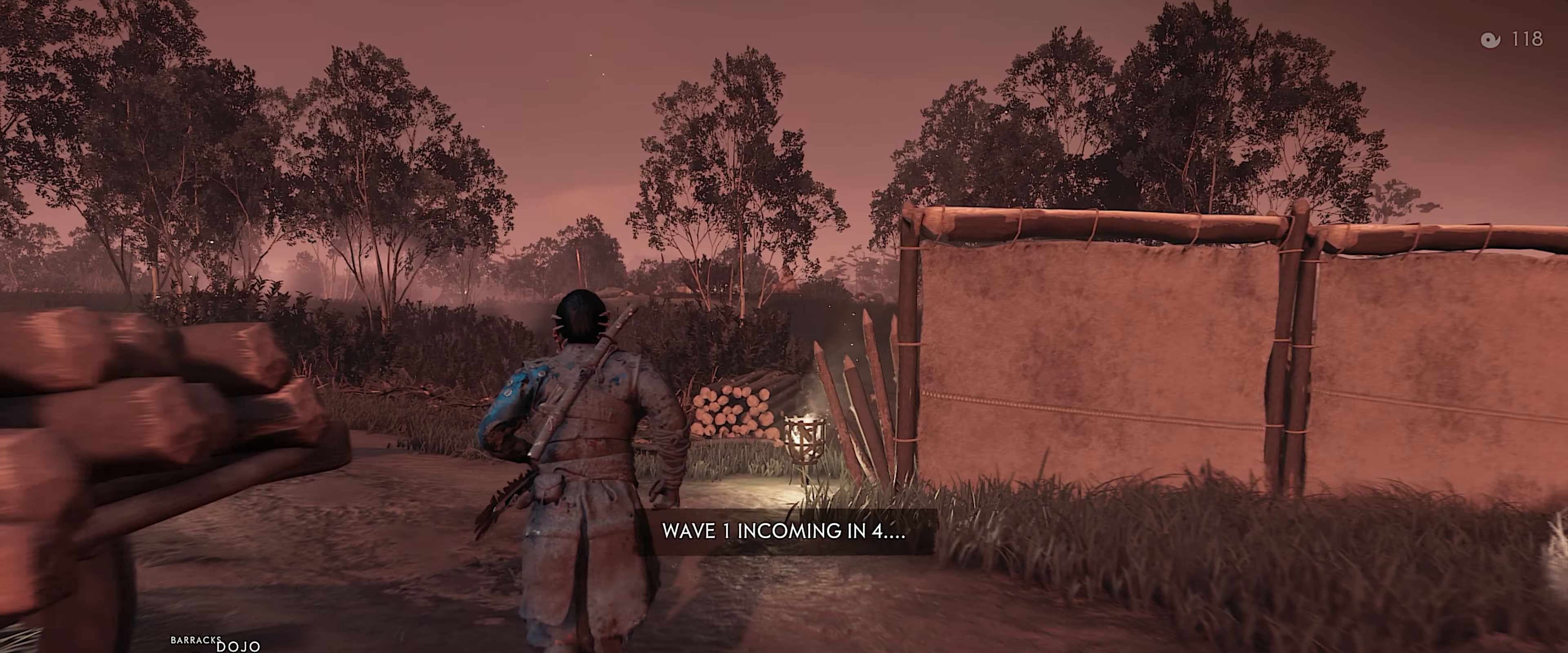
{"buttons": [], "left_stick": "up", "right_stick": "center", "events": [[250, "right_stick", "down-right"], [500, "right_stick", "center"]]}
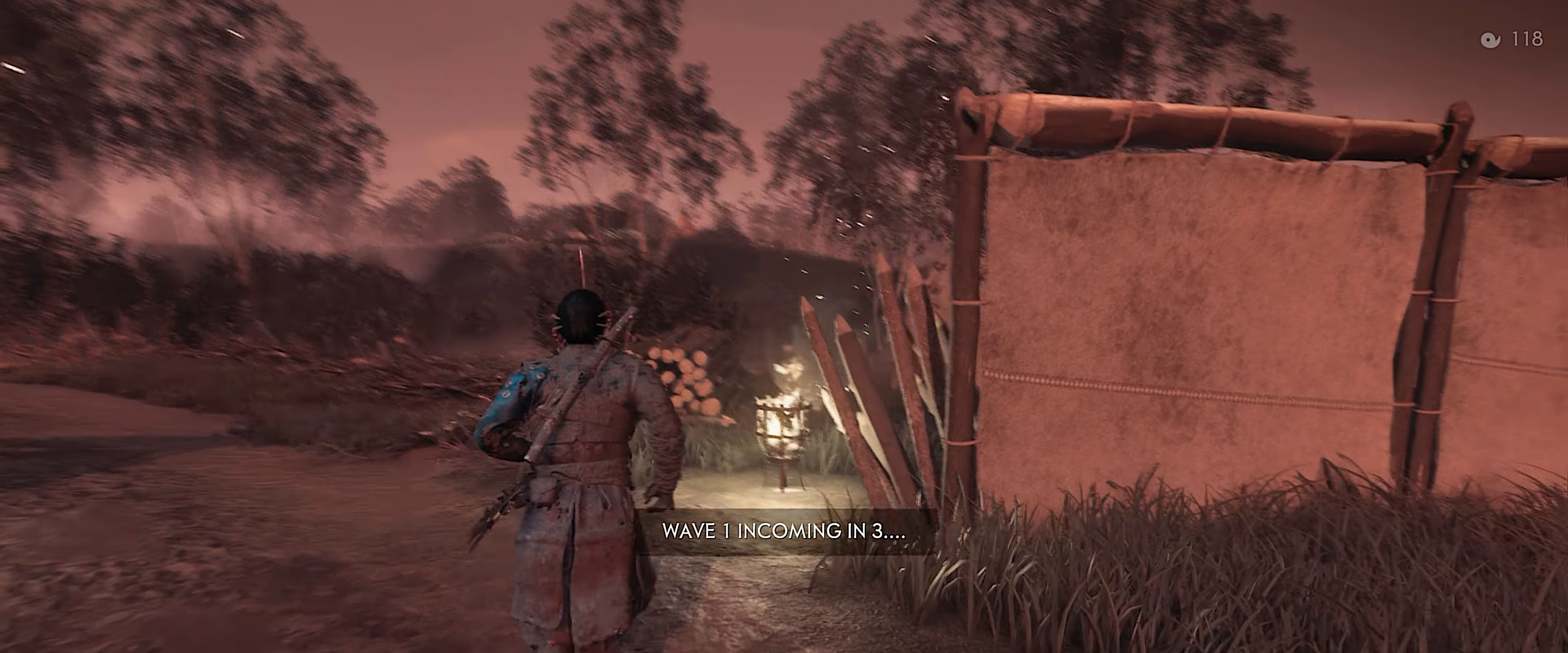
{"buttons": [], "left_stick": "up", "right_stick": "down", "events": [[483, "right_stick", "down"]]}
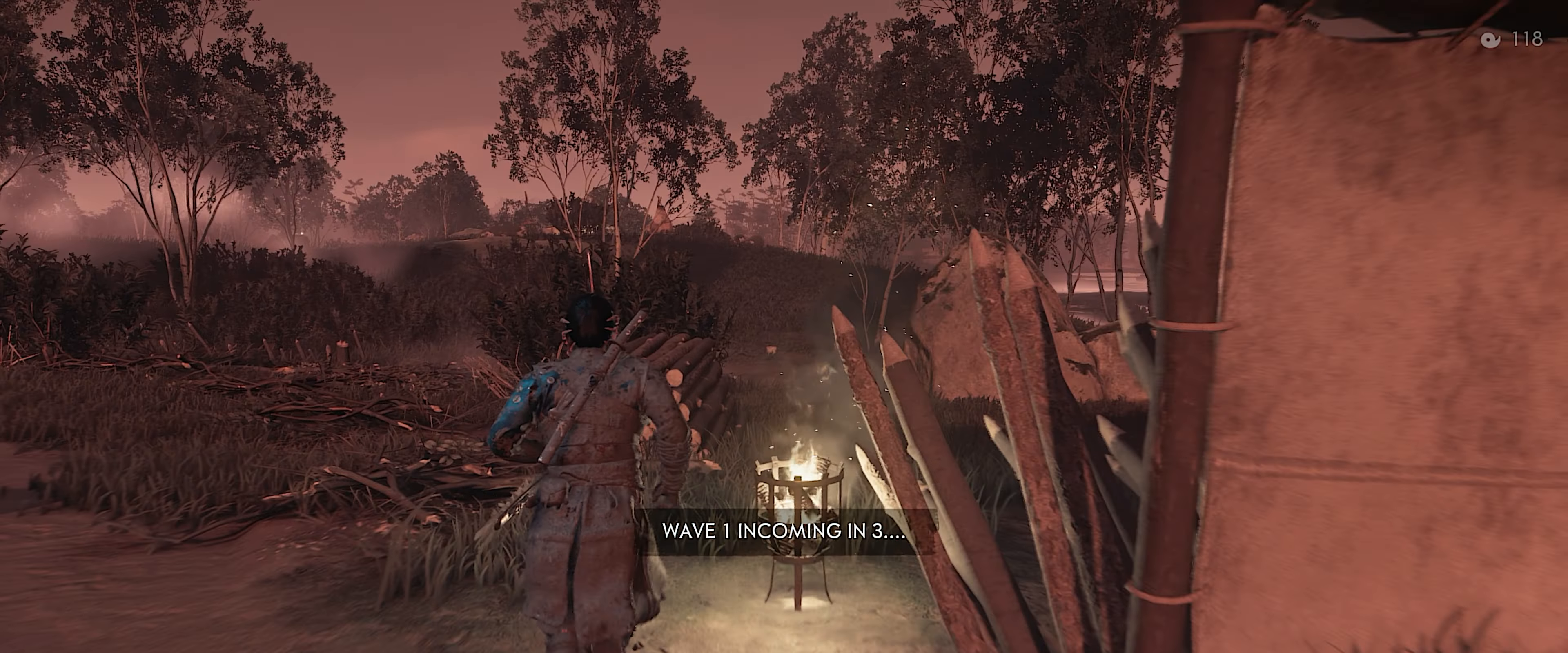
{"buttons": ["L2"], "left_stick": "up-right", "right_stick": "left", "events": [[250, "right_stick", "center"], [317, "TOUCHPAD", "down"], [367, "left_stick", "up-right"], [400, "right_stick", "left"], [433, "TOUCHPAD", "up"], [467, "L2", "down"]]}
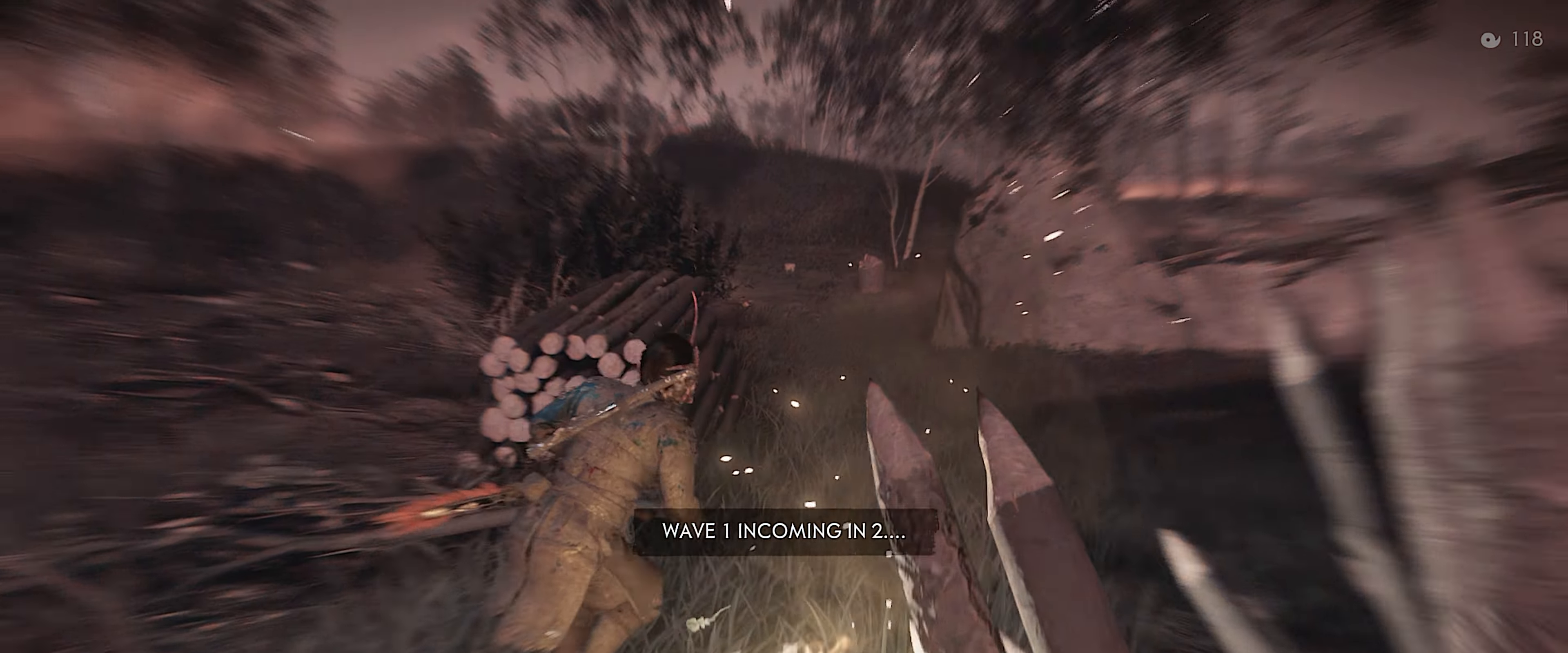
{"buttons": [], "left_stick": "down-right", "right_stick": "left", "events": [[233, "left_stick", "right"], [283, "SQUARE", "down"], [383, "SQUARE", "up"], [450, "left_stick", "down-right"], [500, "L2", "up"]]}
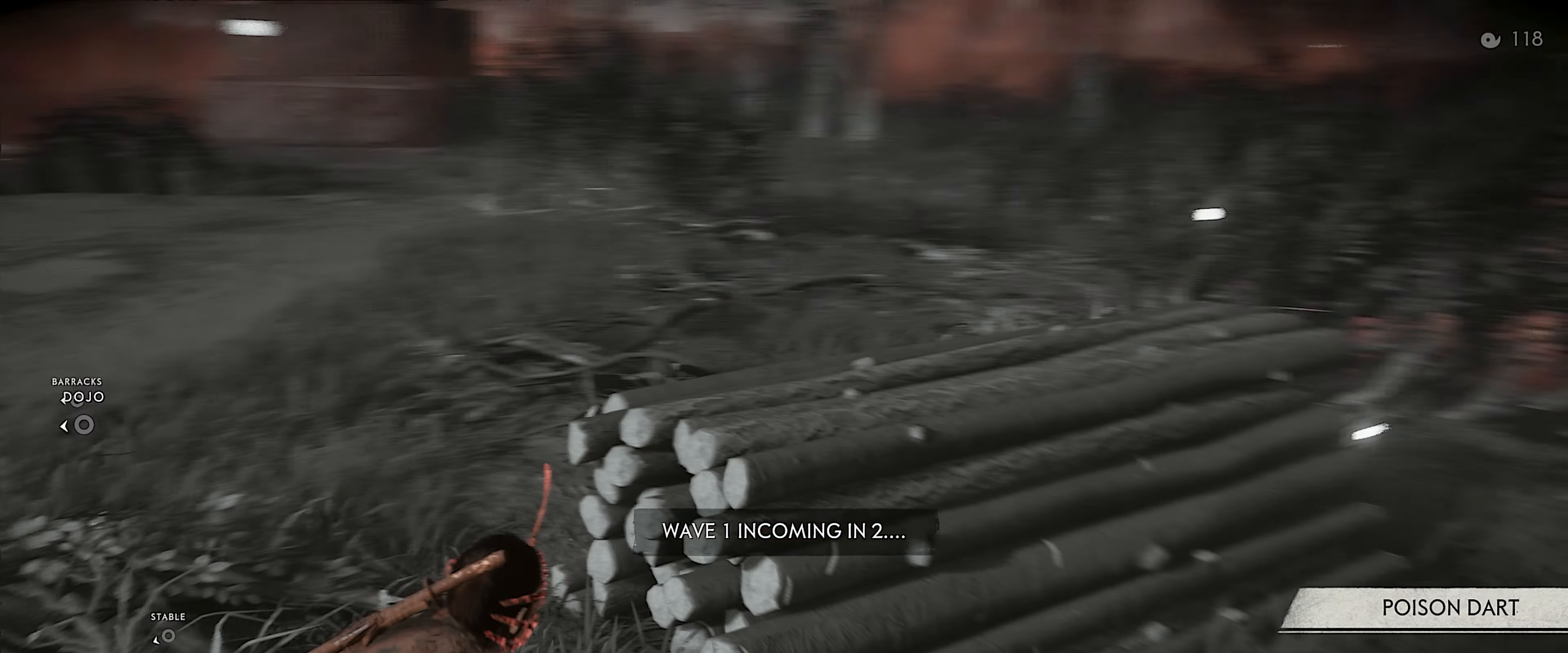
{"buttons": [], "left_stick": "right", "right_stick": "center", "events": [[167, "right_stick", "center"], [283, "right_stick", "left"], [433, "left_stick", "right"], [450, "right_stick", "center"]]}
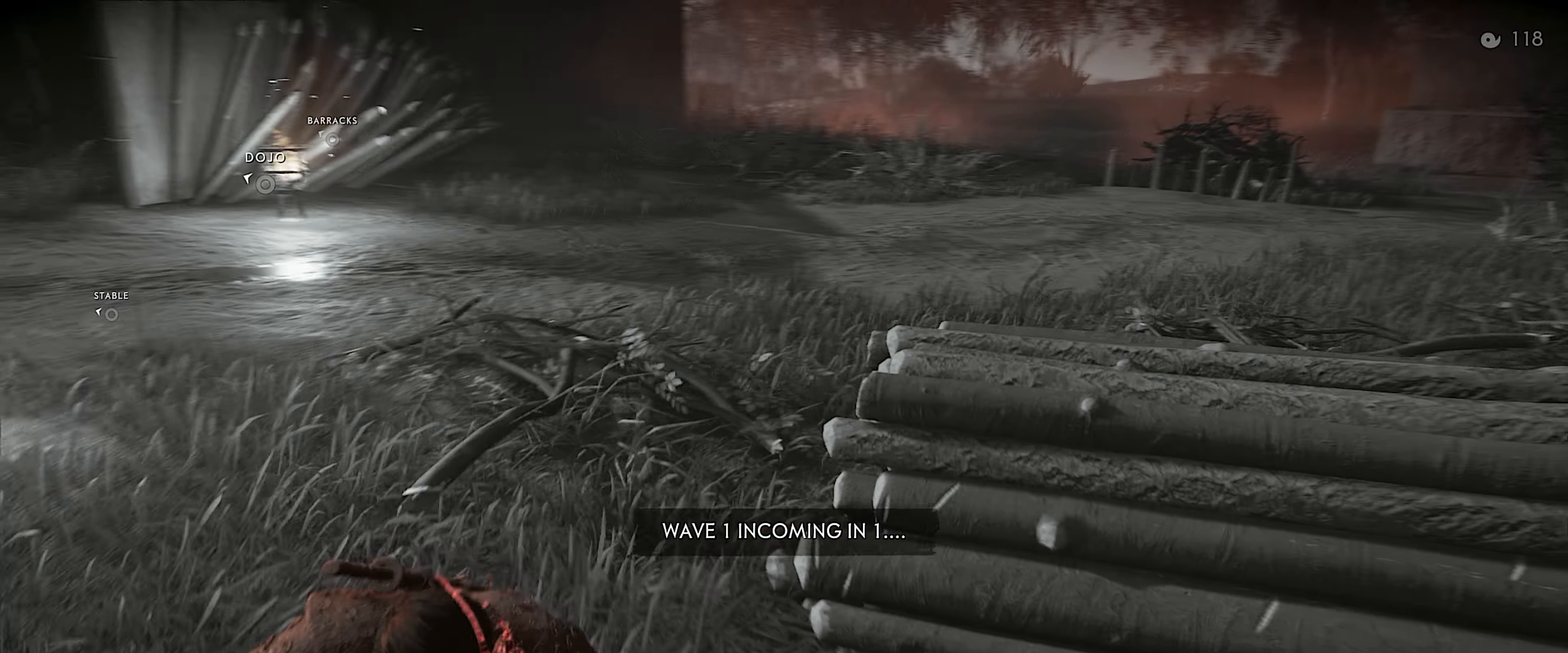
{"buttons": [], "left_stick": "center", "right_stick": "center", "events": [[33, "left_stick", "center"], [183, "right_stick", "up-left"], [400, "right_stick", "center"]]}
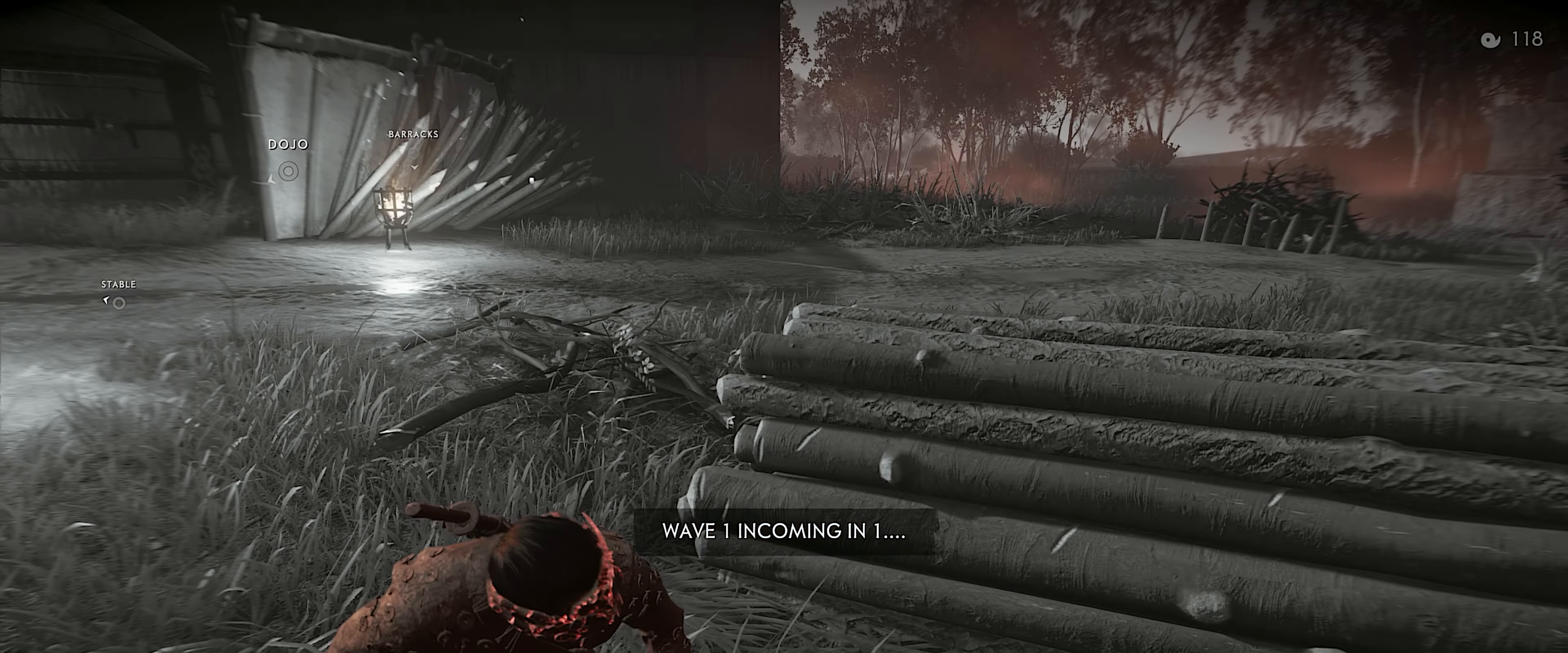
{"buttons": ["CROSS", "L3"], "left_stick": "up", "right_stick": "center", "events": [[33, "left_stick", "up-left"], [83, "left_stick", "up"], [100, "right_stick", "left"], [200, "right_stick", "center"], [367, "L3", "down"], [400, "CROSS", "down"]]}